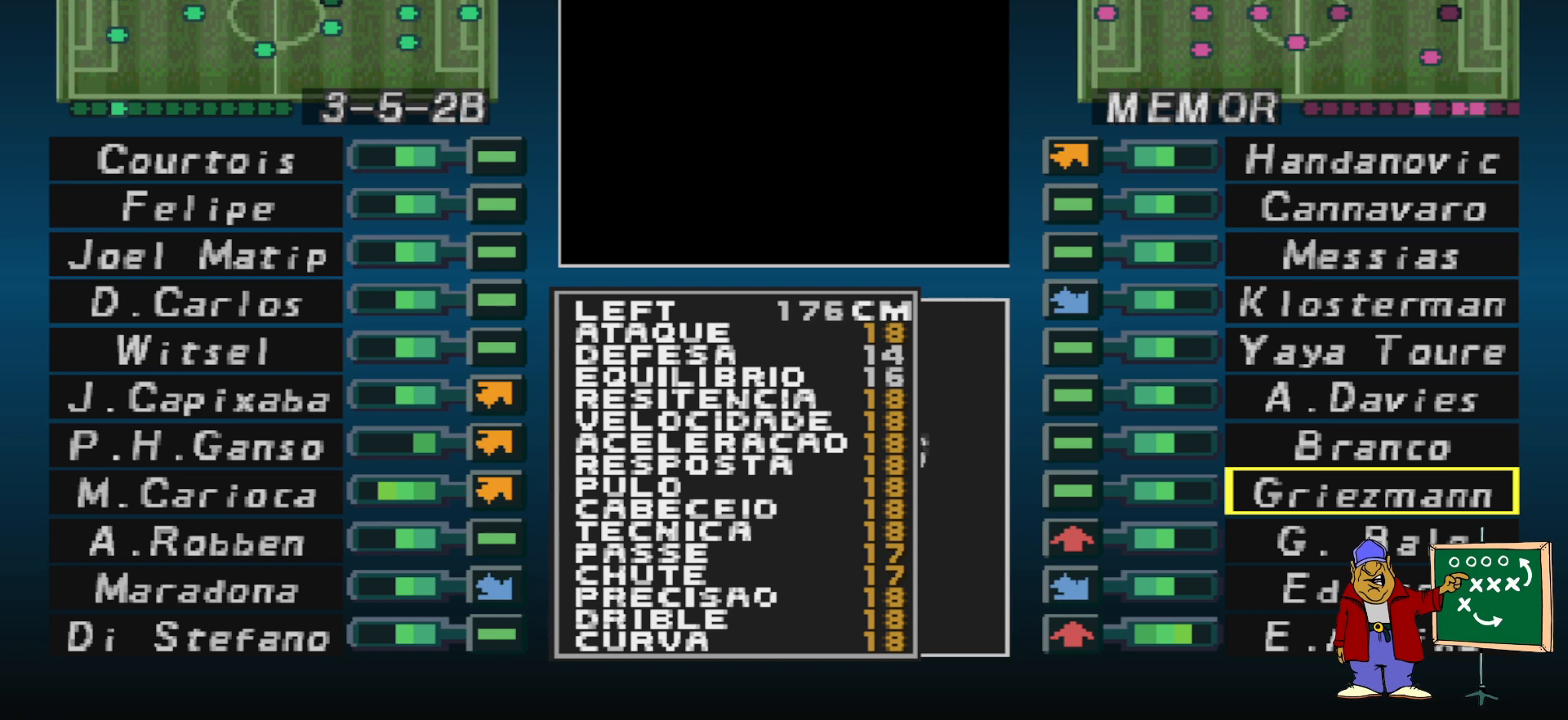
Gameplay with a controller (PlayStation layout); each line is a JSON object with the inputs held at the frame after it. "events" lists button and stick changes between this image and that frame as [ms after this image, input, new state], when the widget could be followed in between. Not read: left_stick right_stick.
{"buttons": ["DPAD_UP"], "events": [[467, "DPAD_UP", "down"]]}
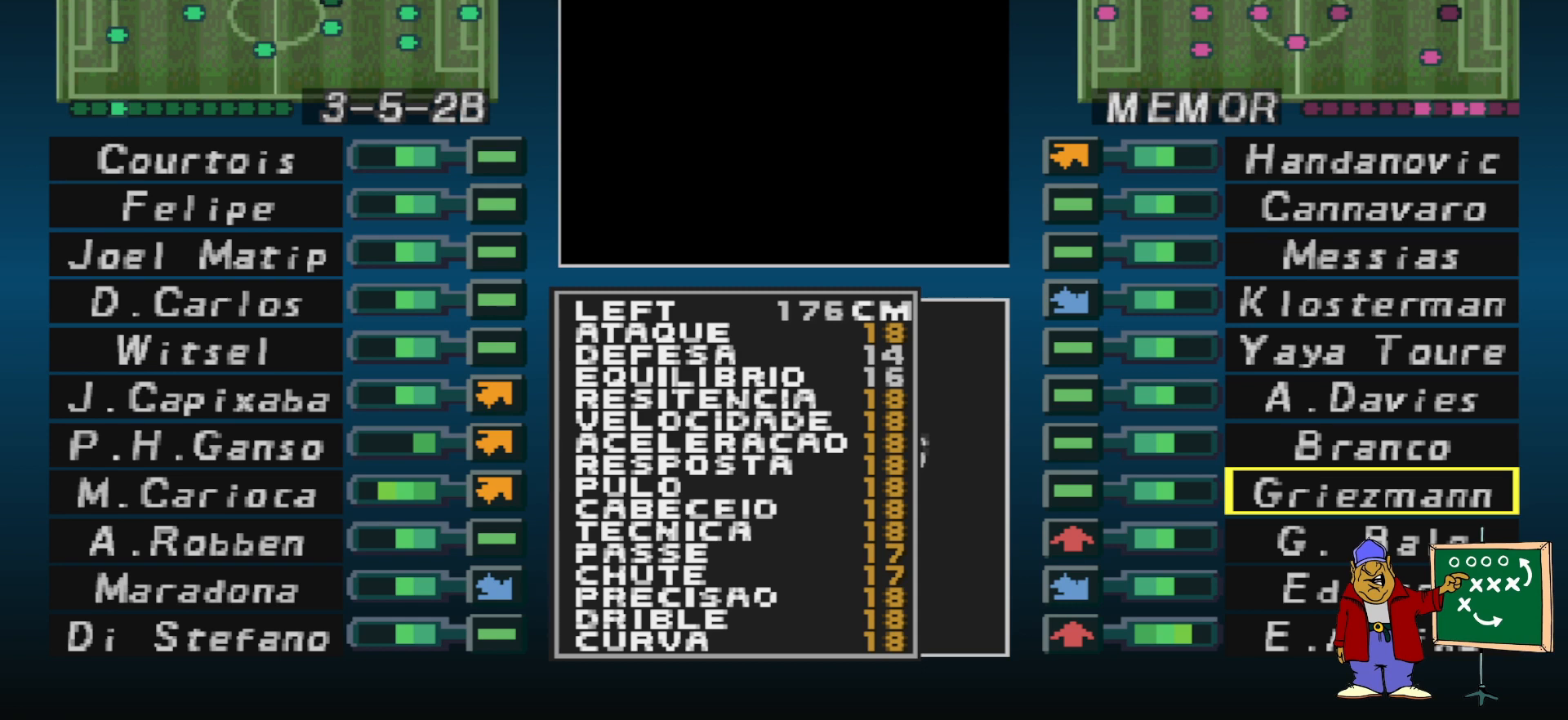
{"buttons": [], "events": [[100, "DPAD_UP", "up"], [333, "CROSS", "down"], [433, "CROSS", "up"]]}
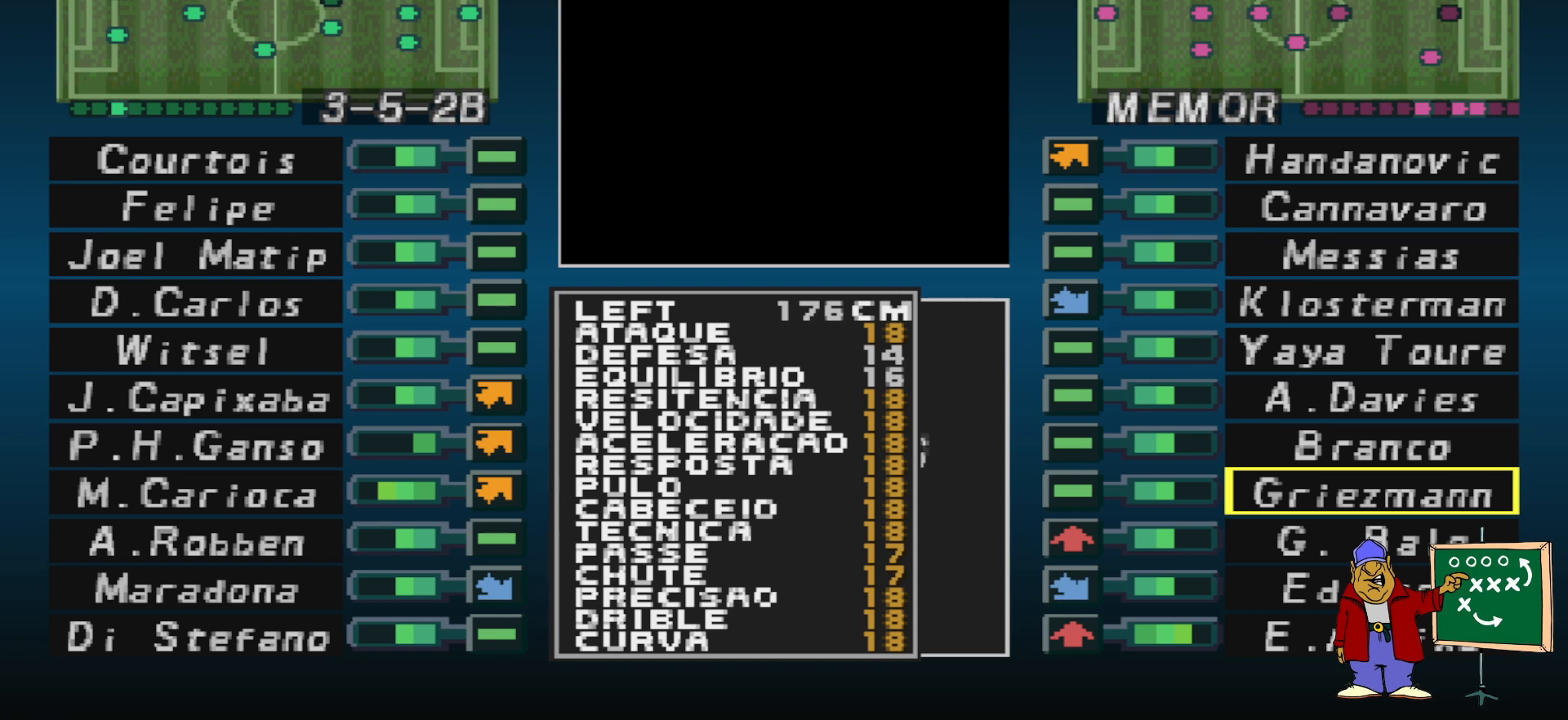
{"buttons": [], "events": [[300, "CROSS", "down"], [433, "CROSS", "up"]]}
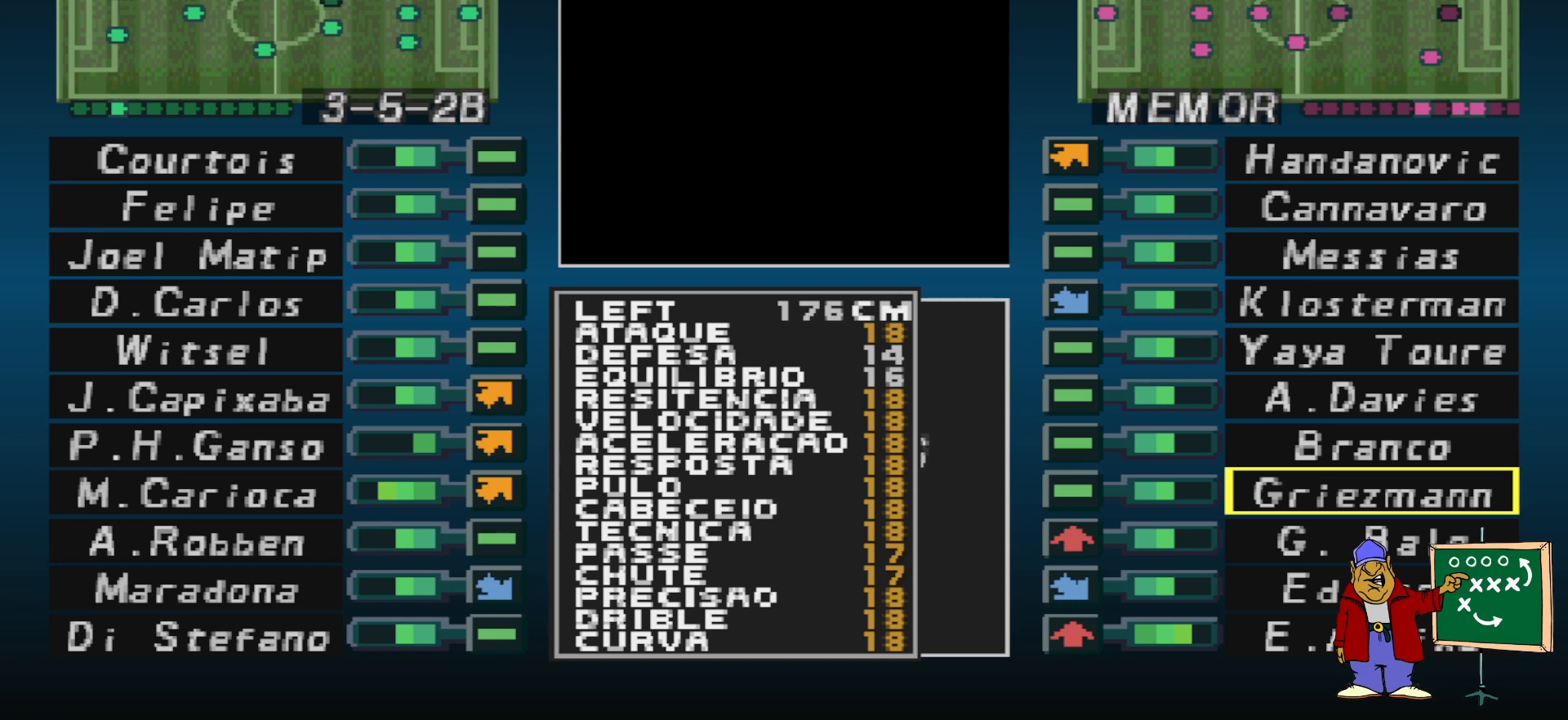
{"buttons": [], "events": [[33, "CROSS", "down"], [100, "CROSS", "up"], [200, "CROSS", "down"], [267, "CROSS", "up"]]}